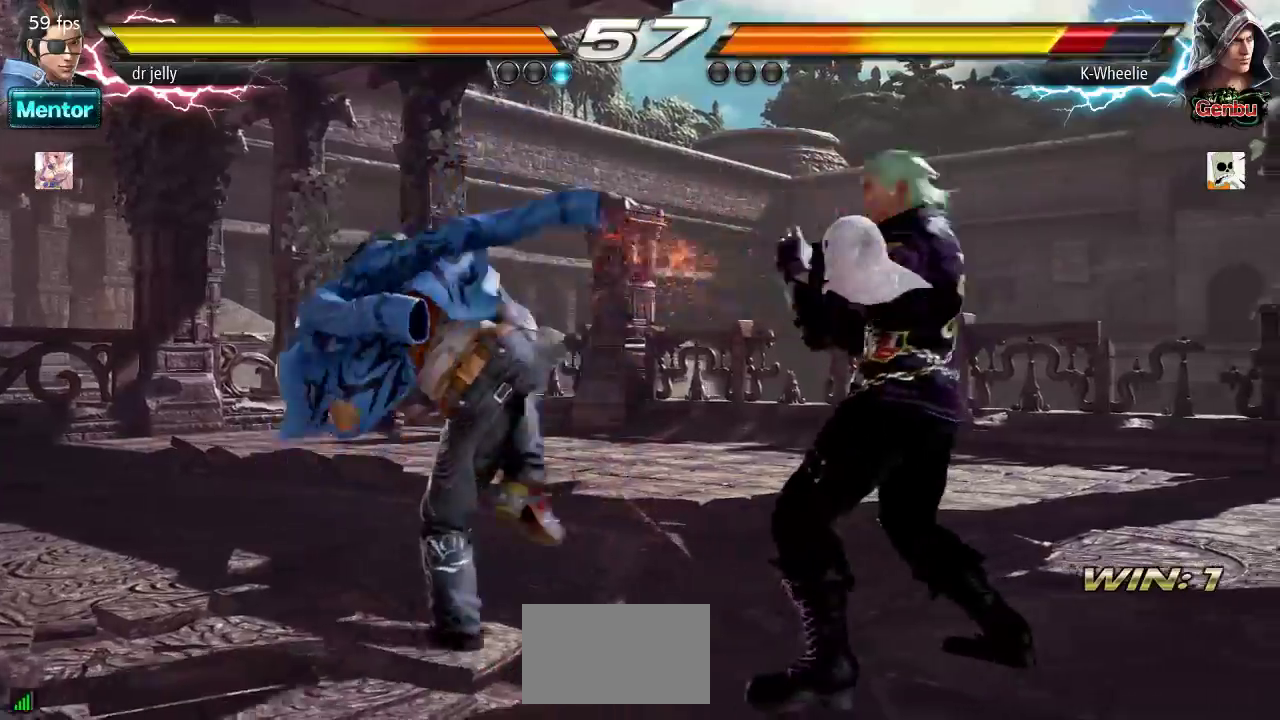
Gameplay with a controller (arcade stick); each line is a JSON object with the inputs held at the frame after it (dt_ms = milliseconds from this image to that frame). "events" lists button and stick changes between this image and that frame as [ms after this image, input, new state], when the widget could be followed in between. Not read: L3 R3.
{"dt_ms": 500, "buttons": [], "left_stick": "down-right", "events": [[33, "SQUARE", "down"], [100, "SQUARE", "up"], [150, "SQUARE", "down"], [233, "SQUARE", "up"]]}
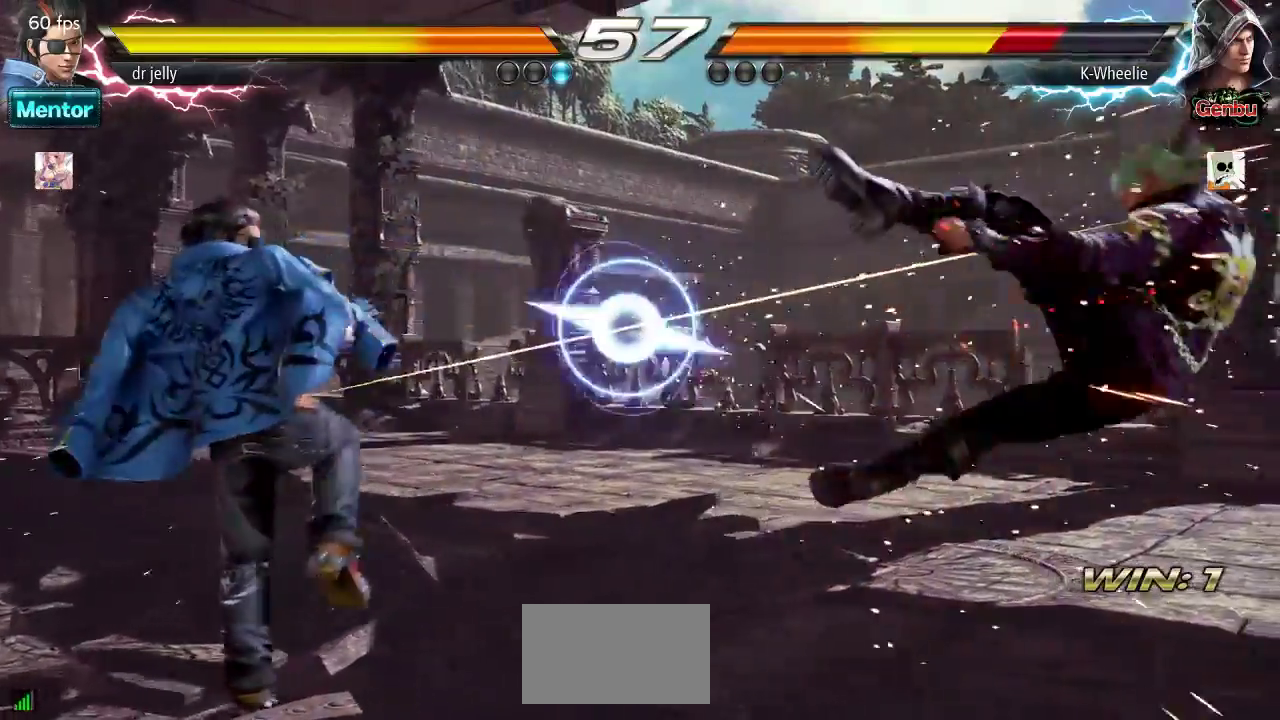
{"dt_ms": 500, "buttons": [], "left_stick": "right", "events": [[17, "left_stick", "center"], [367, "left_stick", "right"]]}
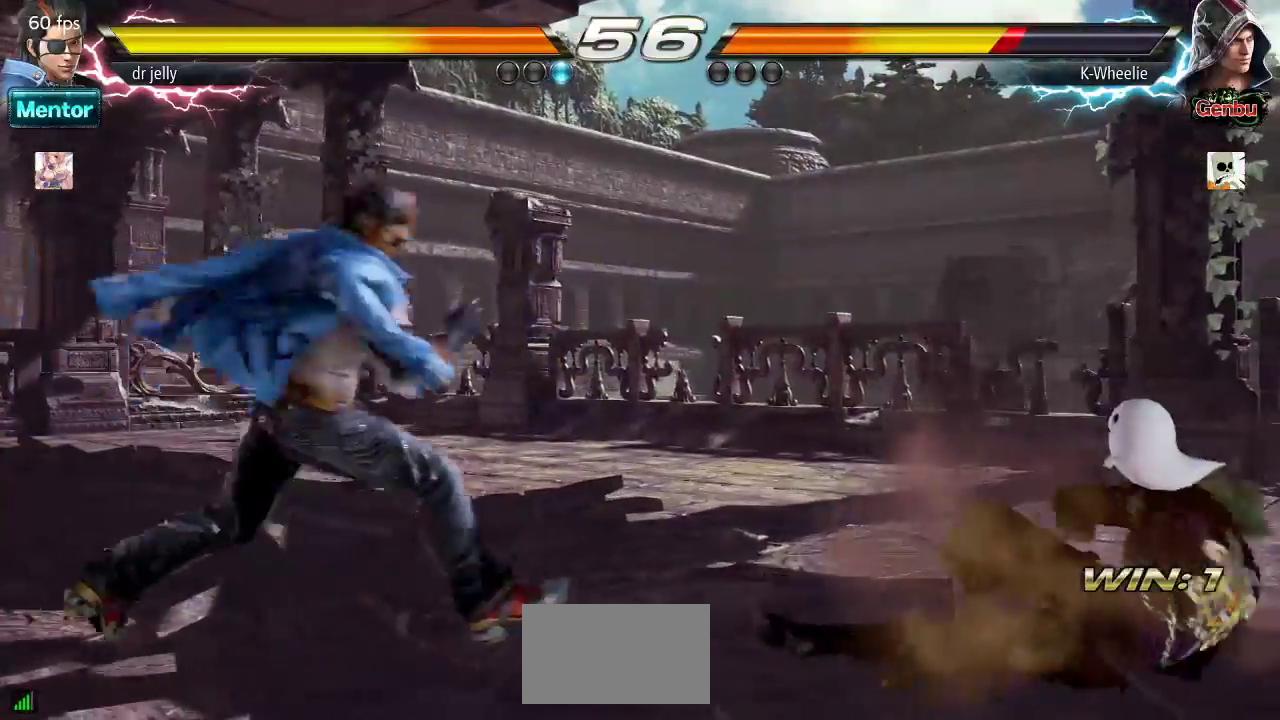
{"dt_ms": 500, "buttons": [], "left_stick": "right", "events": [[200, "left_stick", "center"], [300, "left_stick", "right"], [367, "left_stick", "center"], [433, "left_stick", "right"]]}
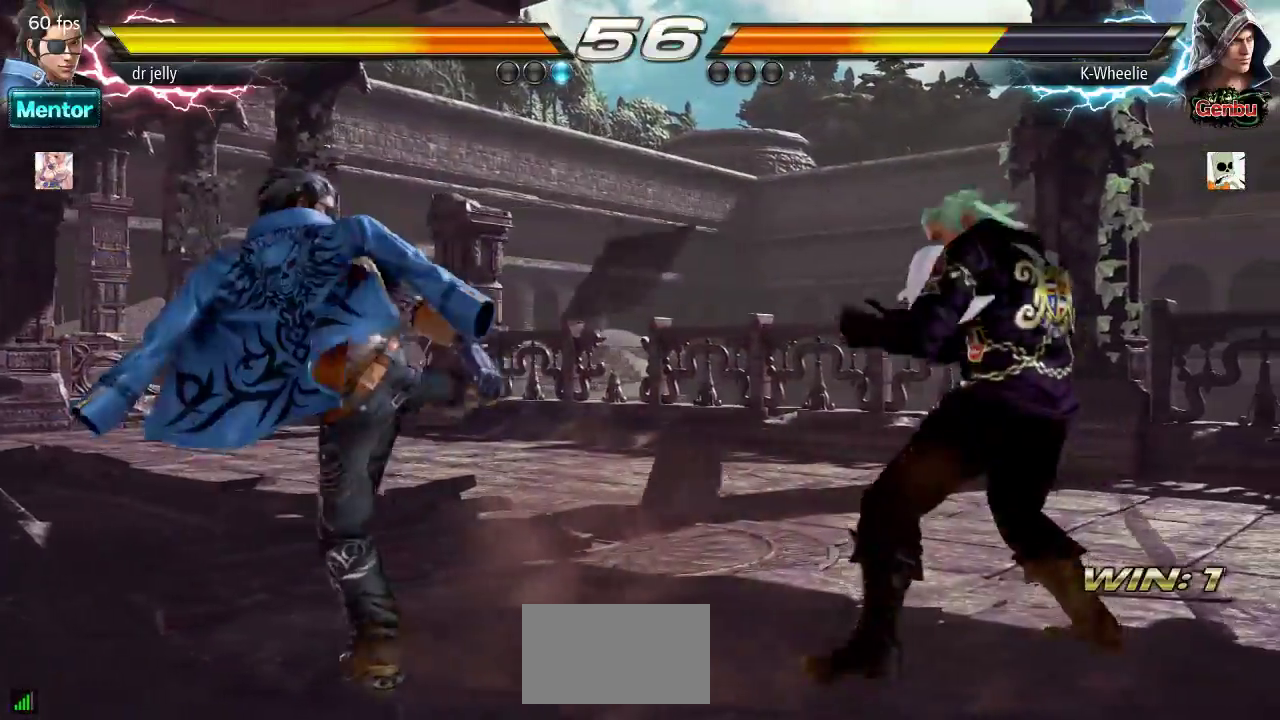
{"dt_ms": 500, "buttons": ["TRIANGLE"], "left_stick": "left", "events": [[317, "left_stick", "center"], [367, "left_stick", "left"], [483, "TRIANGLE", "down"]]}
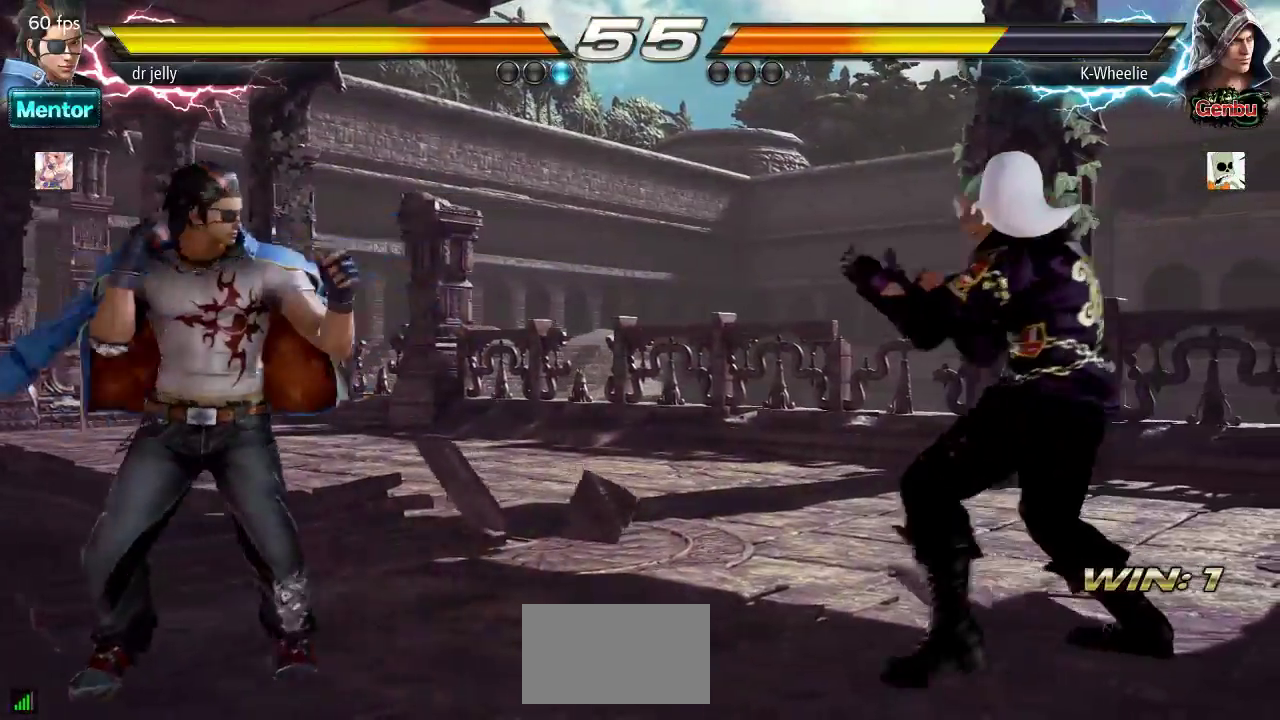
{"dt_ms": 1000, "buttons": [], "left_stick": "right"}
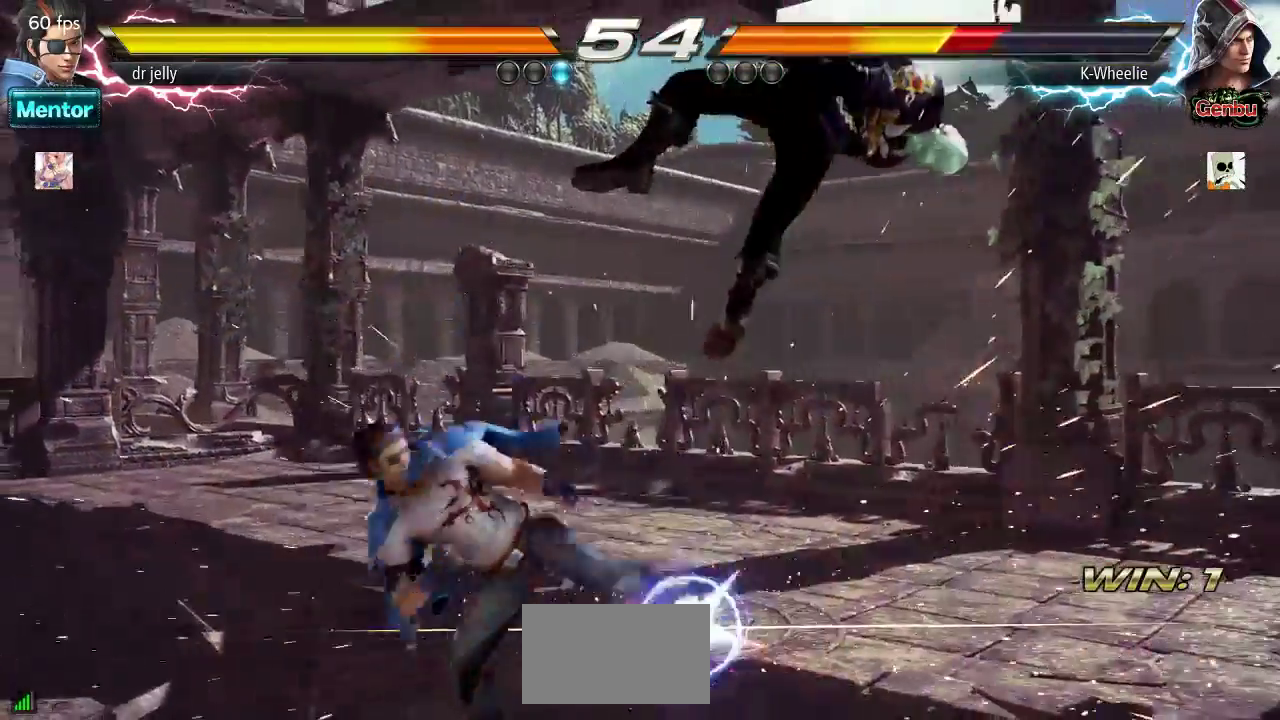
{"dt_ms": 500, "buttons": [], "left_stick": "center", "events": [[83, "left_stick", "center"]]}
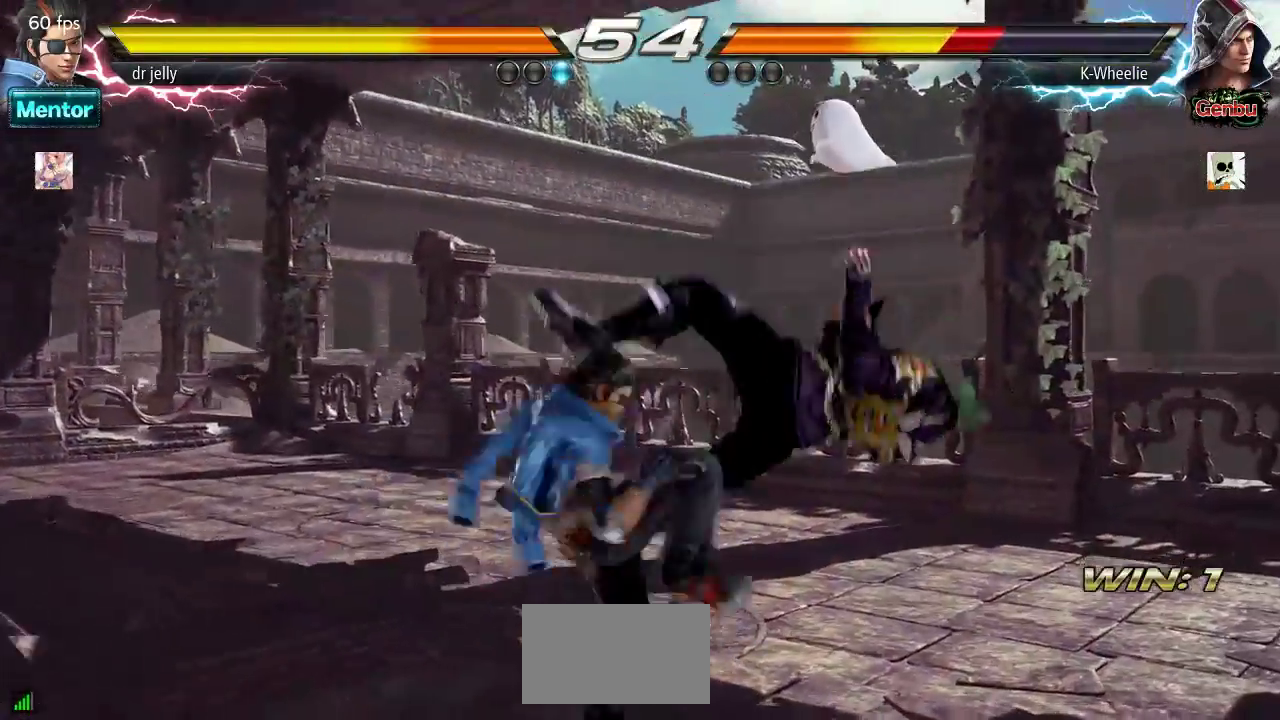
{"dt_ms": 500, "buttons": [], "left_stick": "center", "events": []}
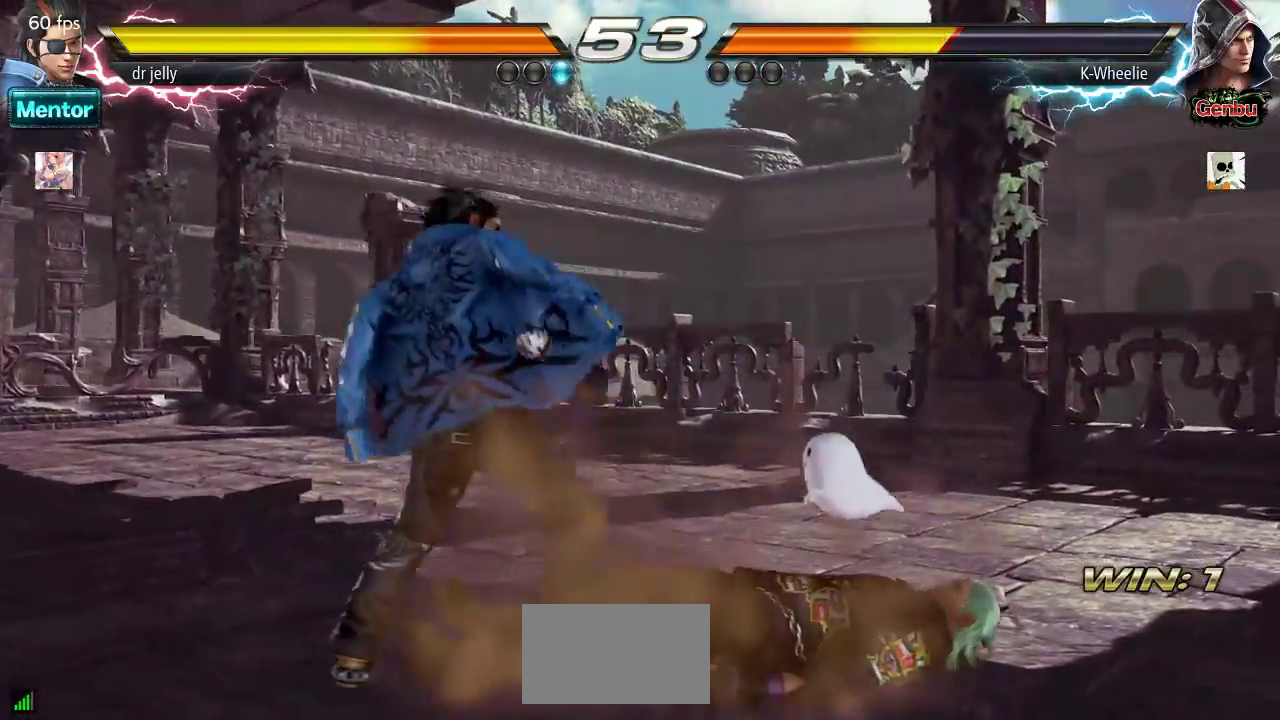
{"dt_ms": 500, "buttons": [], "left_stick": "center", "events": []}
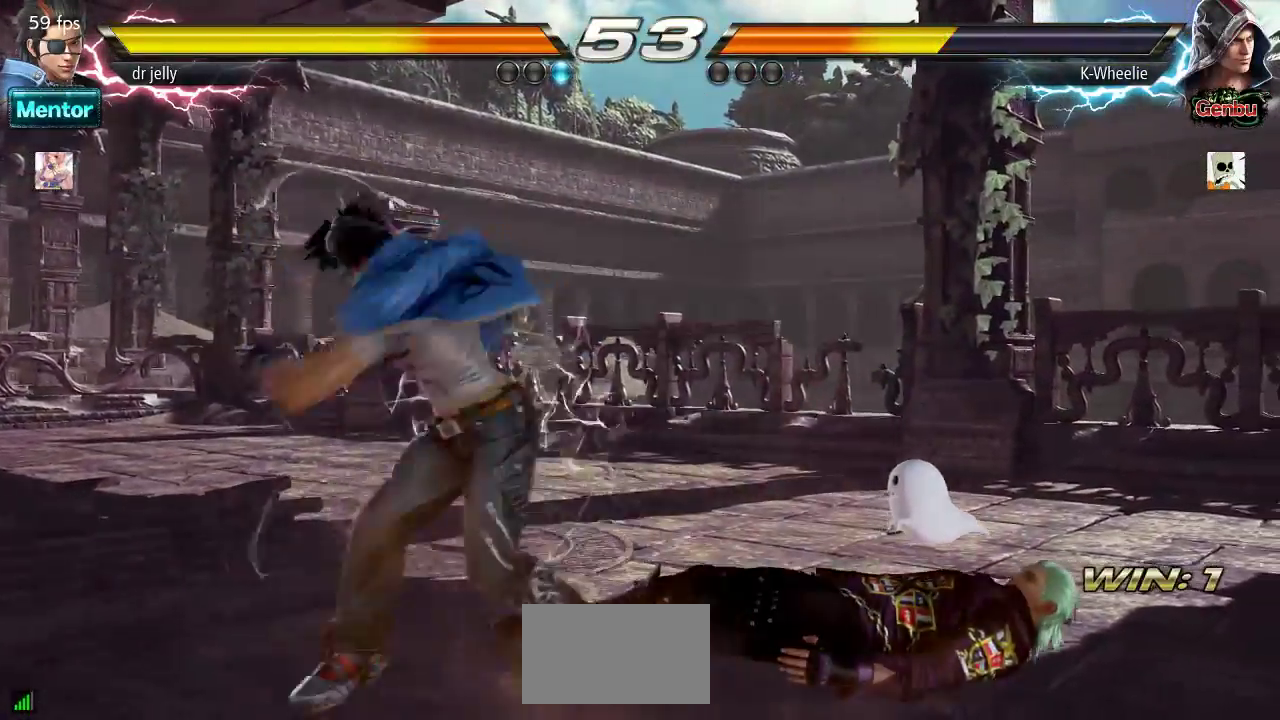
{"dt_ms": 500, "buttons": [], "left_stick": "center", "events": []}
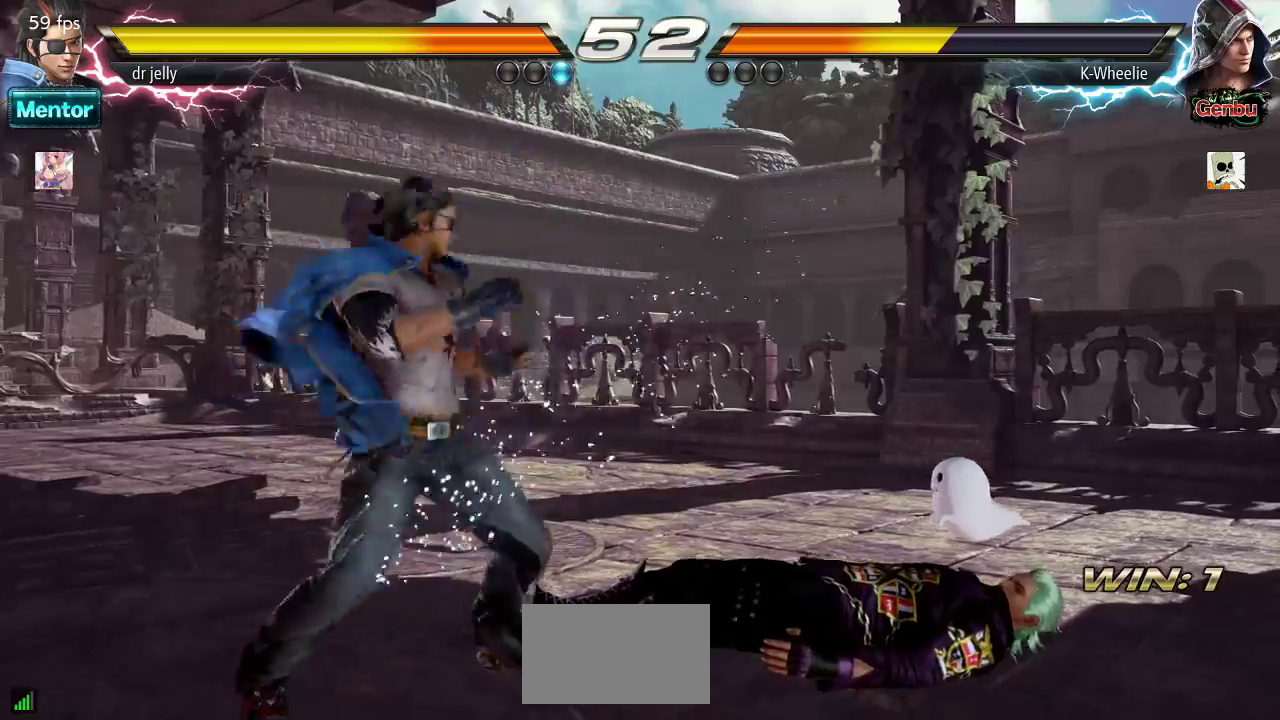
{"dt_ms": 500, "buttons": [], "left_stick": "center", "events": []}
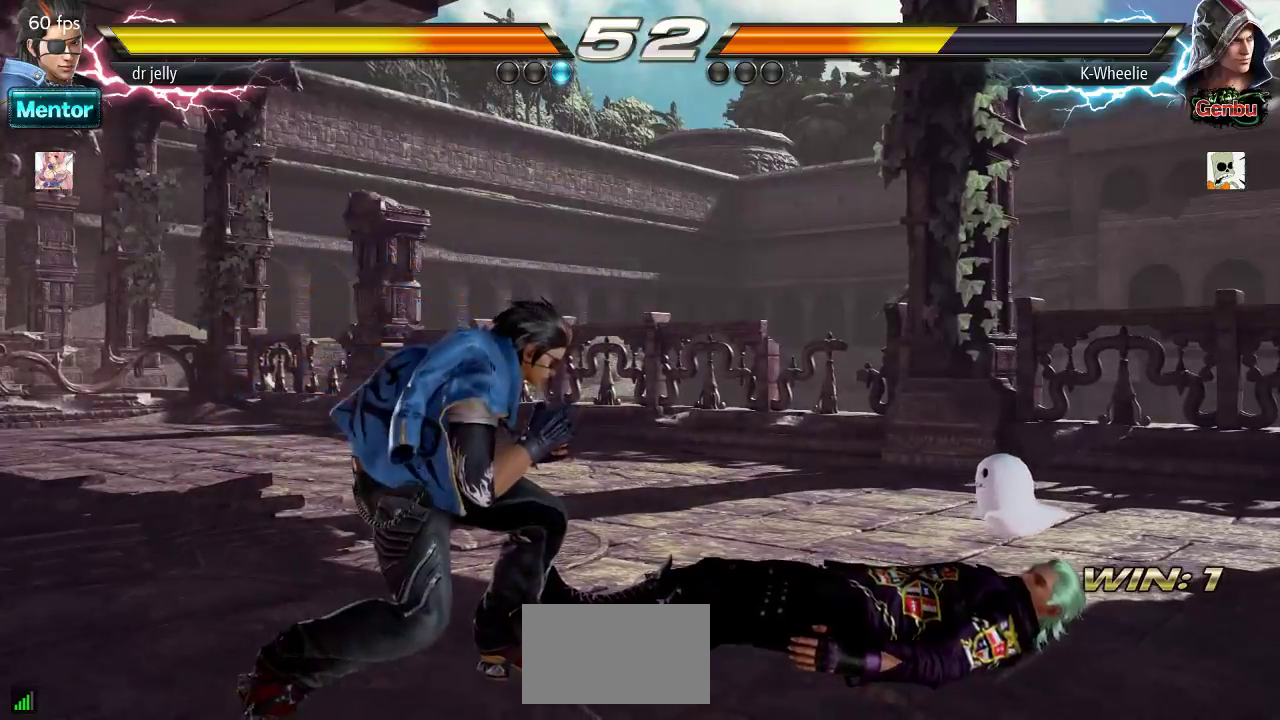
{"dt_ms": 500, "buttons": [], "left_stick": "center", "events": [[133, "CROSS", "down"], [200, "CROSS", "up"]]}
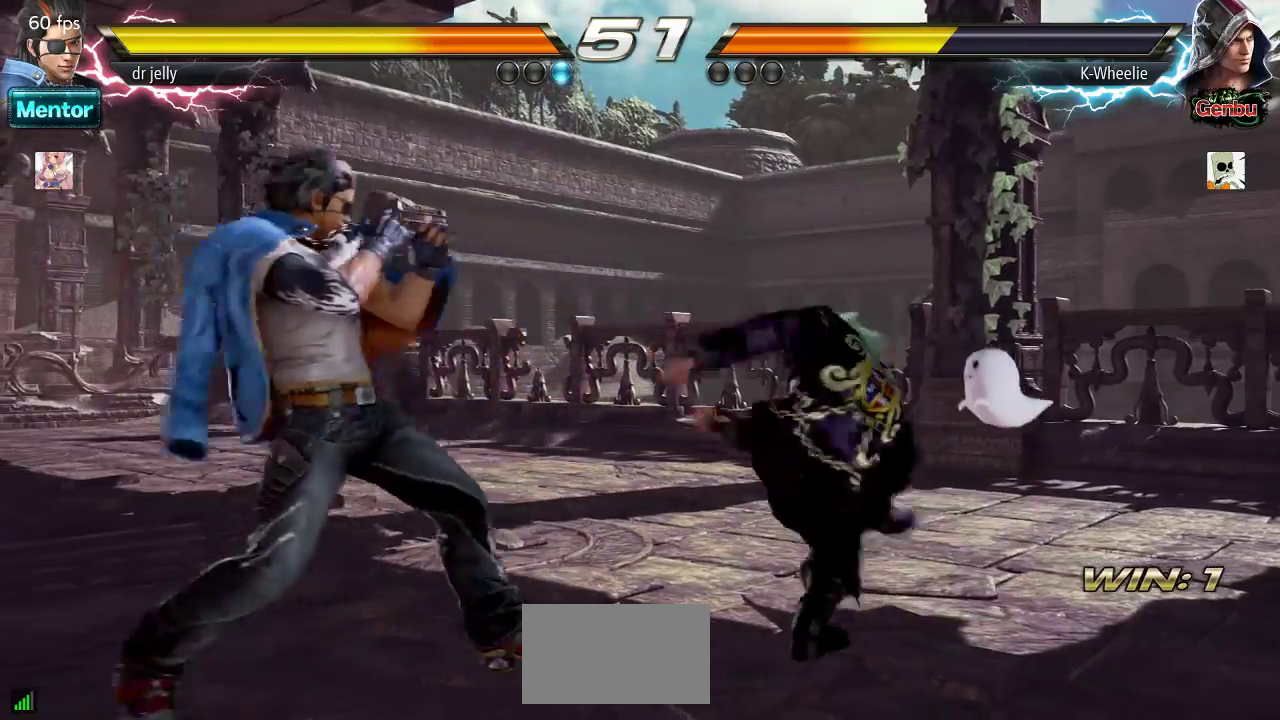
{"dt_ms": 500, "buttons": ["TRIANGLE"], "left_stick": "down-left", "events": [[433, "left_stick", "down-left"], [500, "TRIANGLE", "down"]]}
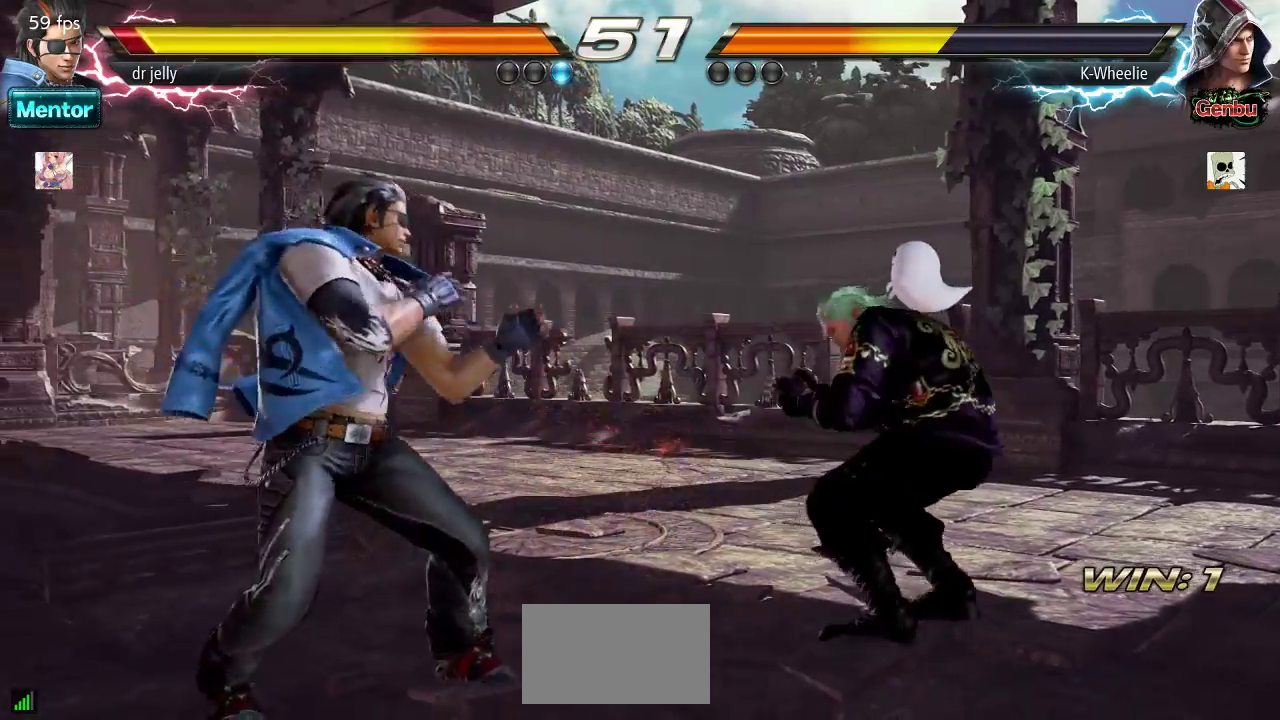
{"dt_ms": 500, "buttons": [], "left_stick": "center", "events": [[67, "TRIANGLE", "up"], [217, "left_stick", "center"]]}
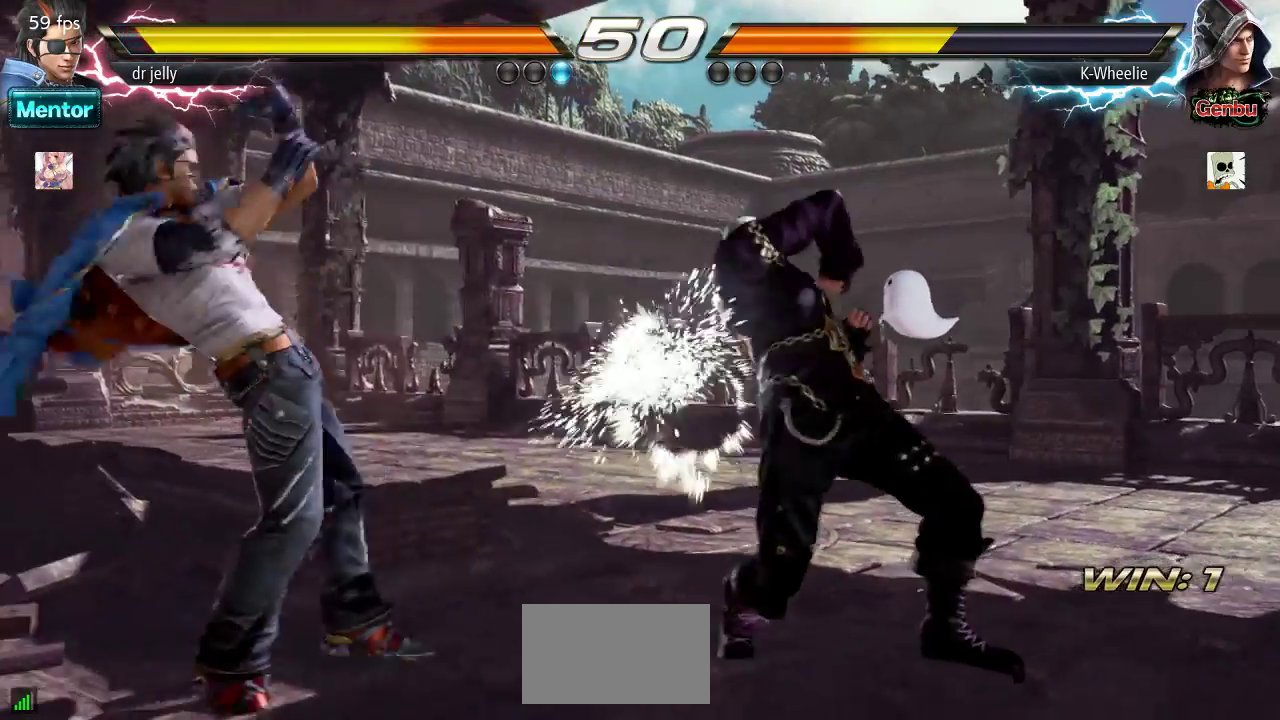
{"dt_ms": 1000, "buttons": [], "left_stick": "left"}
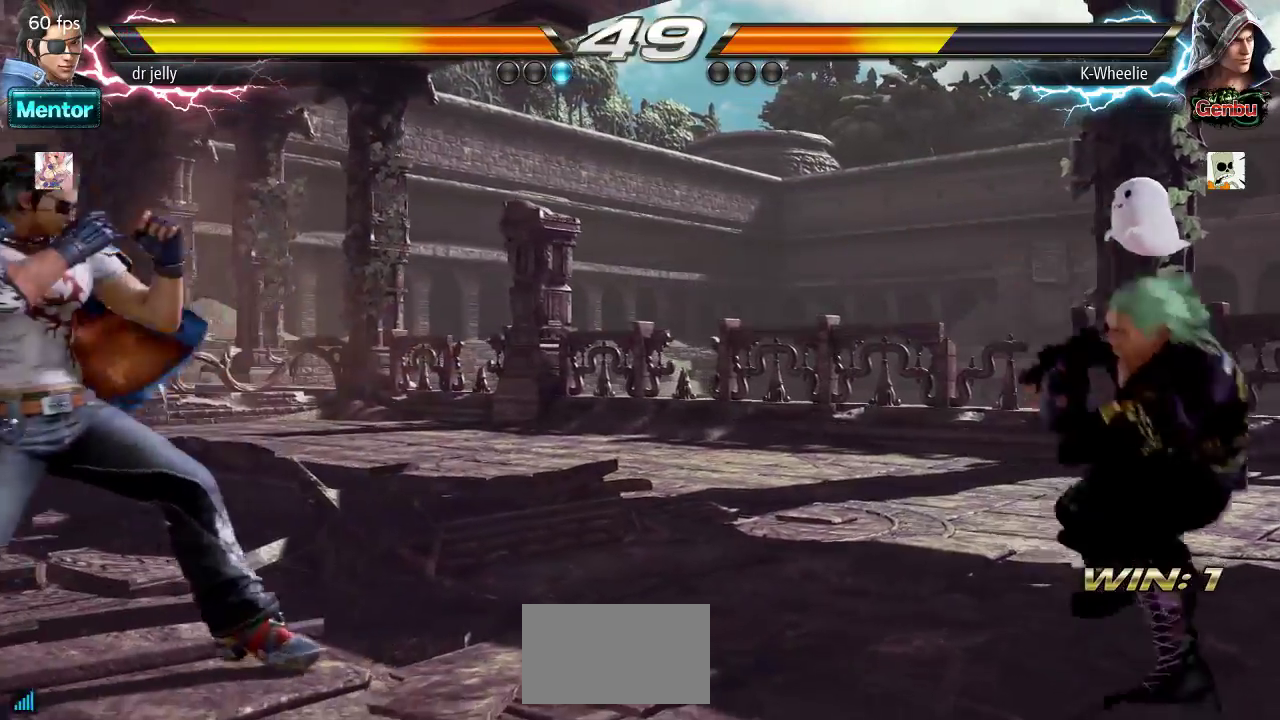
{"dt_ms": 500, "buttons": ["SQUARE"], "left_stick": "center", "events": [[417, "SQUARE", "down"], [483, "left_stick", "center"]]}
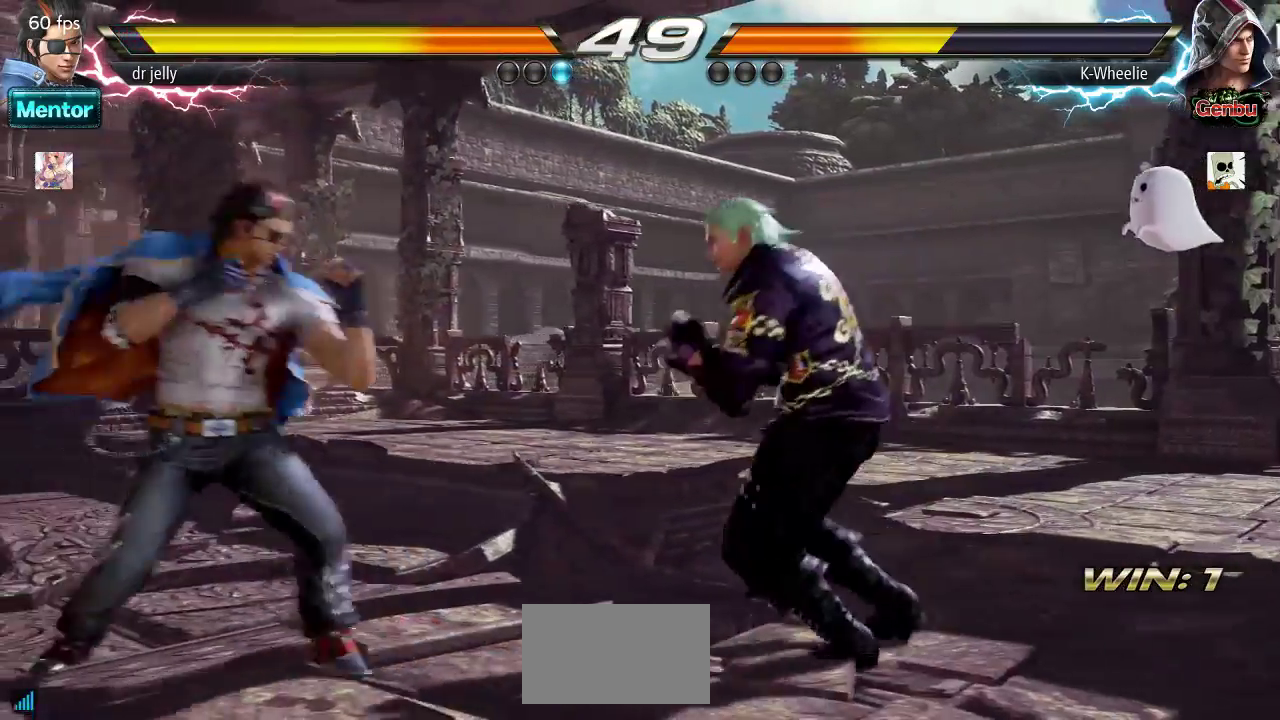
{"dt_ms": 500, "buttons": [], "left_stick": "left"}
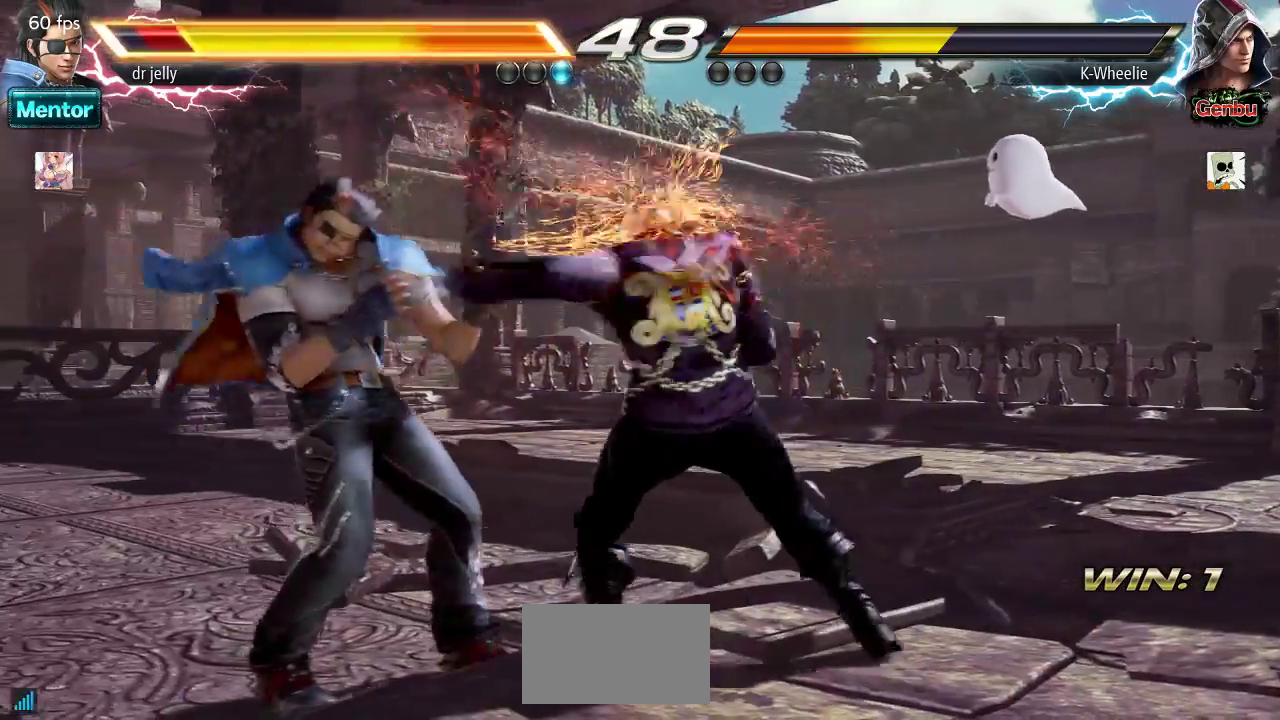
{"dt_ms": 500, "buttons": [], "left_stick": "down-left", "events": [[217, "left_stick", "down-left"], [283, "TRIANGLE", "down"], [350, "TRIANGLE", "up"], [433, "TRIANGLE", "down"], [450, "TRIANGLE", "up"]]}
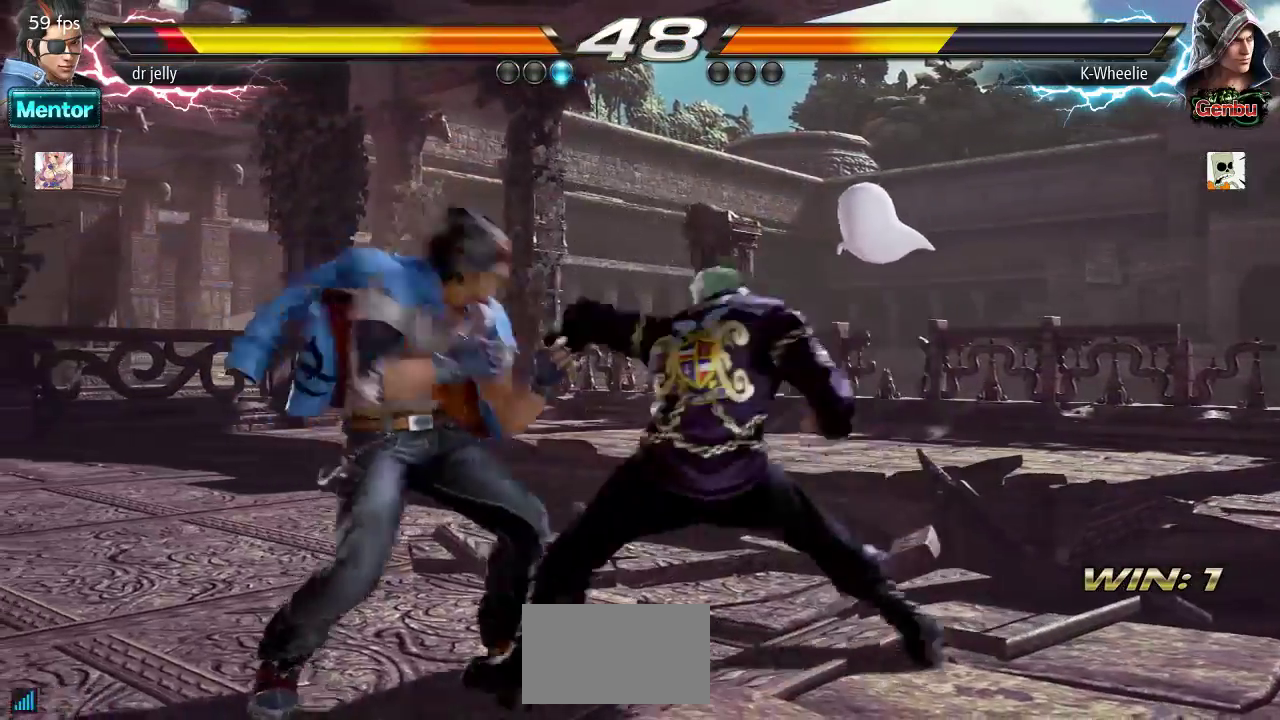
{"dt_ms": 500, "buttons": [], "left_stick": "right"}
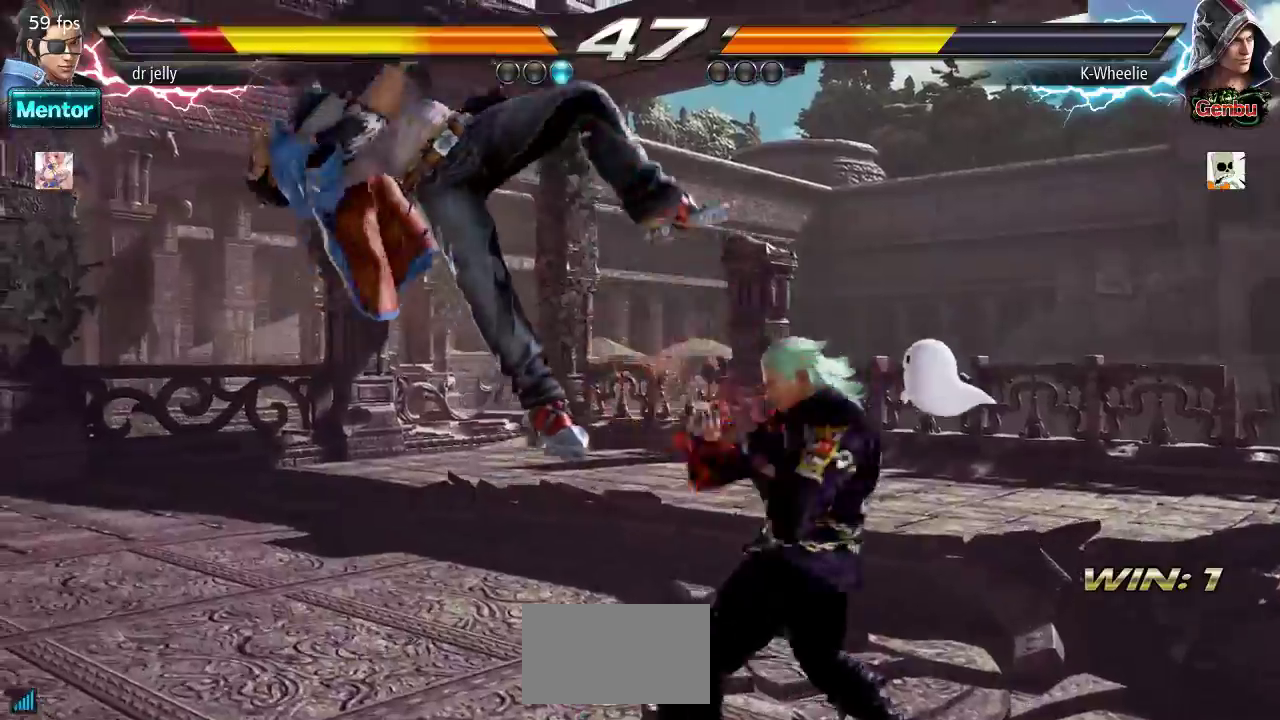
{"dt_ms": 500, "buttons": [], "left_stick": "right", "events": [[50, "SQUARE", "down"], [100, "SQUARE", "up"], [250, "SQUARE", "down"], [317, "SQUARE", "up"]]}
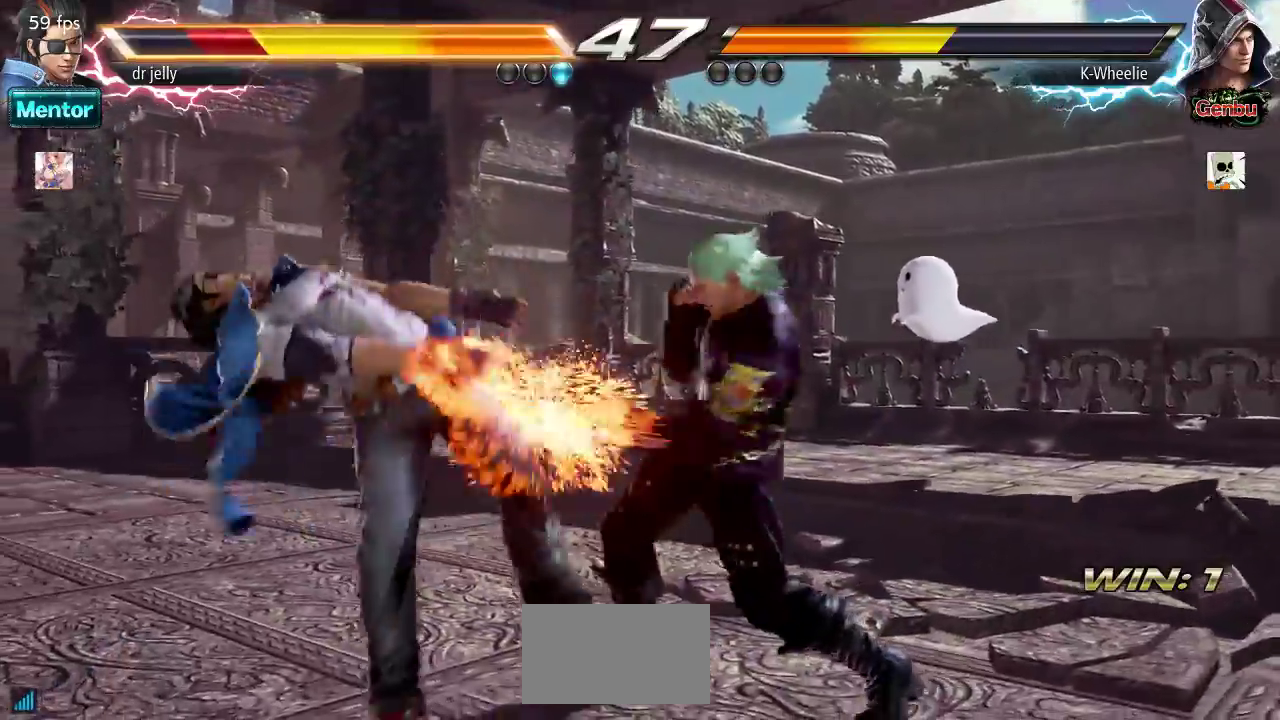
{"dt_ms": 500, "buttons": [], "left_stick": "right", "events": [[100, "TRIANGLE", "down"], [150, "TRIANGLE", "up"], [367, "SQUARE", "down"], [417, "SQUARE", "up"]]}
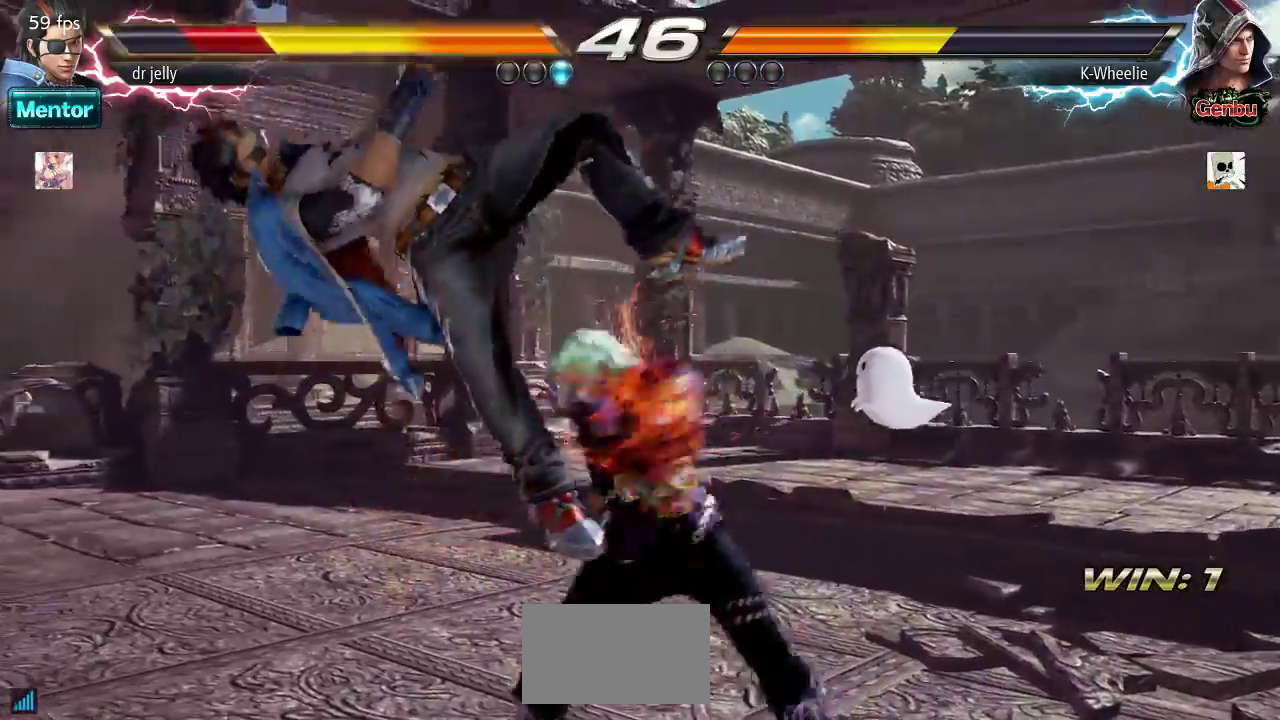
{"dt_ms": 500, "buttons": [], "left_stick": "right", "events": [[17, "SQUARE", "down"], [67, "SQUARE", "up"]]}
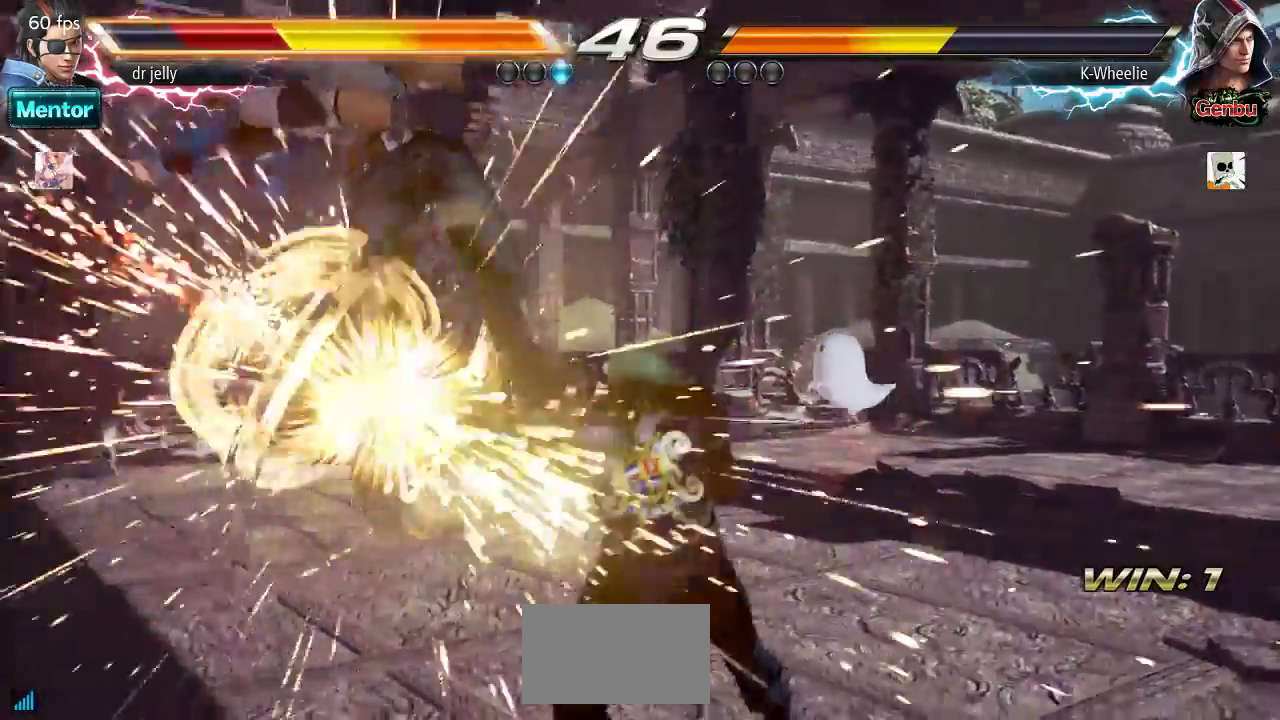
{"dt_ms": 500, "buttons": [], "left_stick": "down", "events": [[233, "left_stick", "down"], [250, "SQUARE", "down"], [283, "SQUARE", "up"], [400, "SQUARE", "down"], [467, "SQUARE", "up"]]}
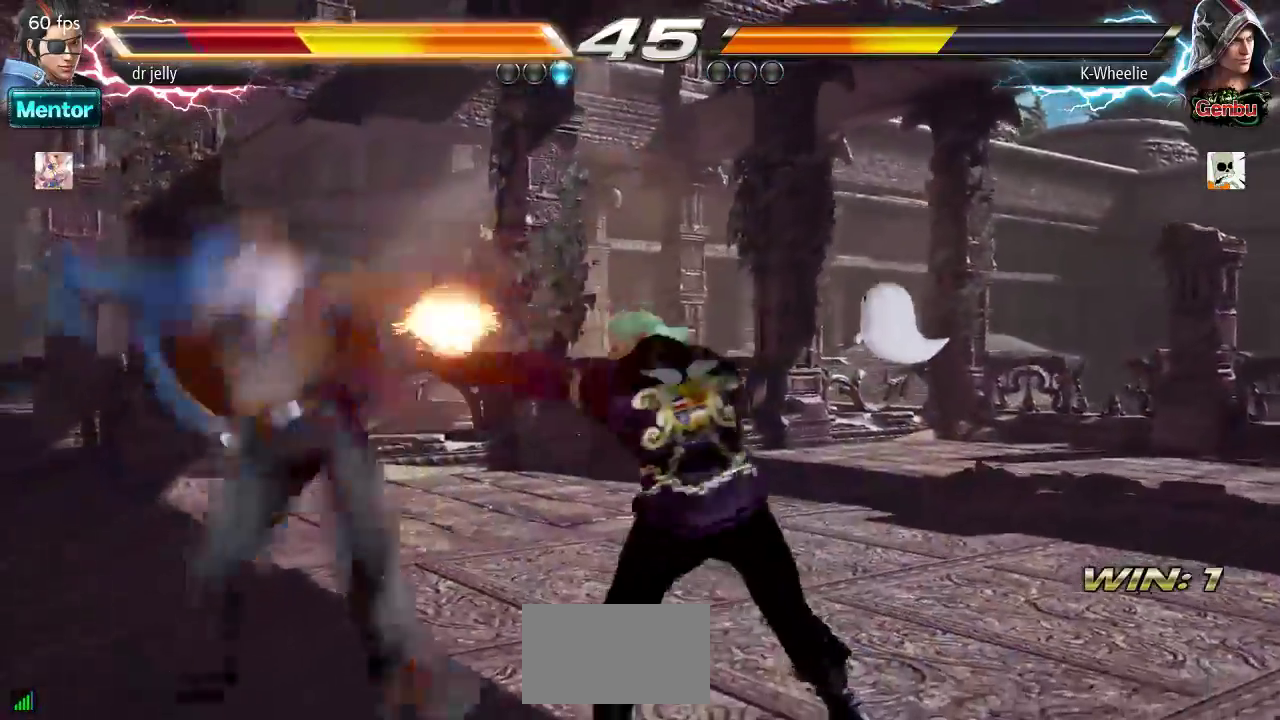
{"dt_ms": 500, "buttons": [], "left_stick": "center", "events": [[283, "left_stick", "center"]]}
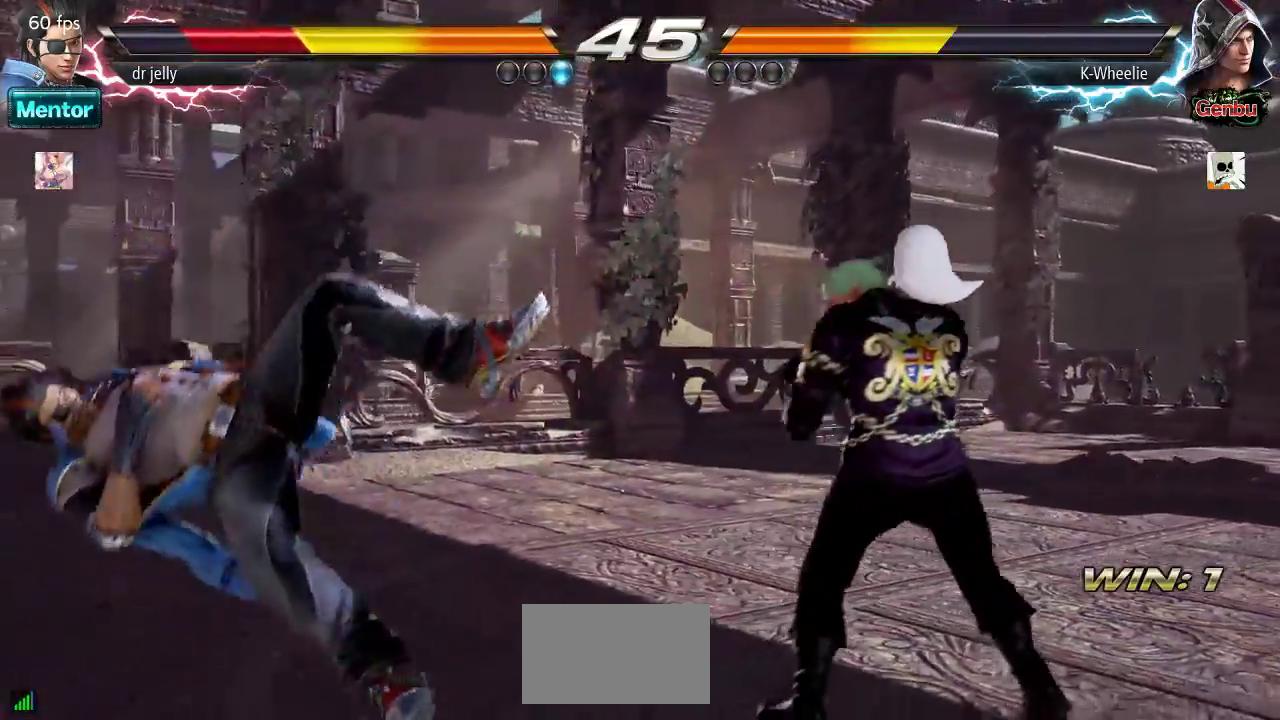
{"dt_ms": 1000, "buttons": [], "left_stick": "left"}
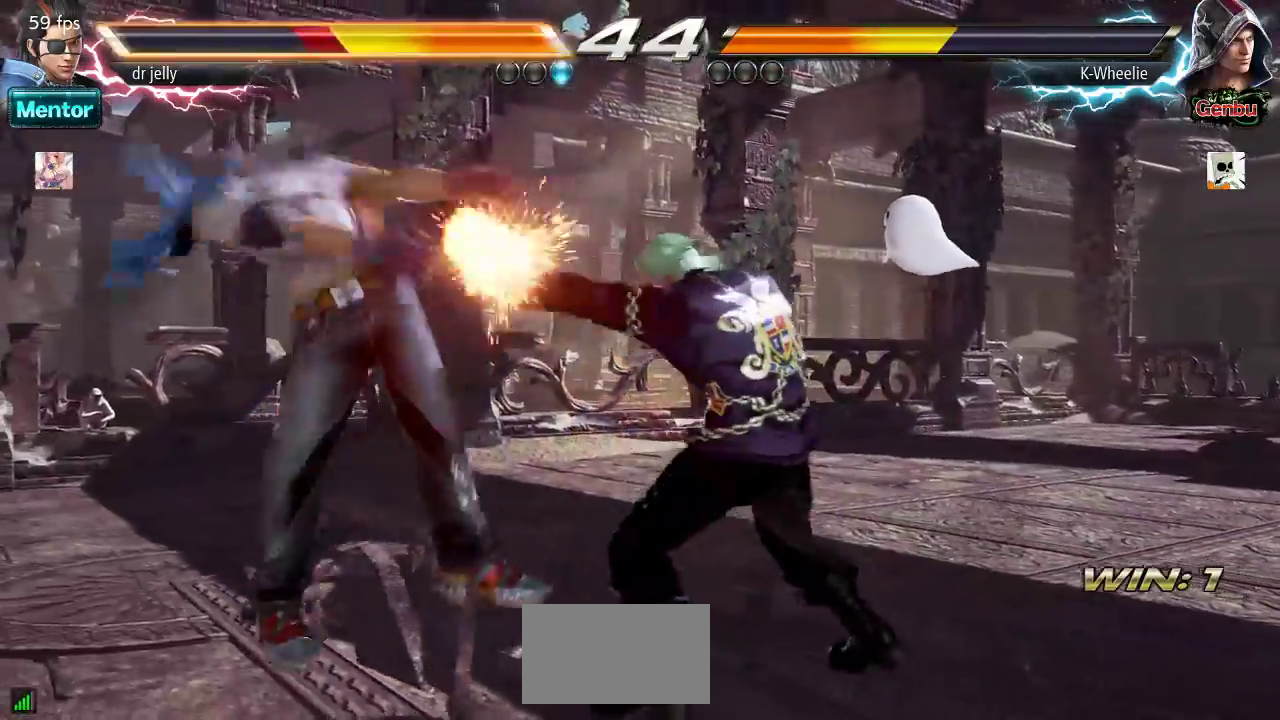
{"dt_ms": 1000, "buttons": ["SQUARE"], "left_stick": "center"}